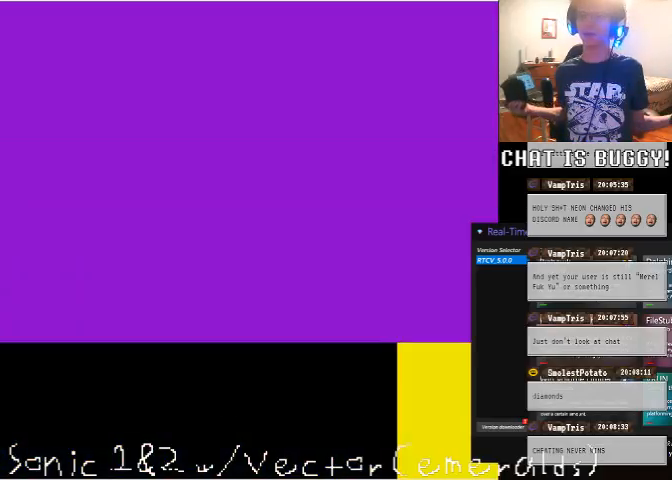
Gameplay with a controller (Xbox layout); each line is a JSON object with the inputs held at the frame after it (dt_ms = milliseconds from this image to that frame). "events" lists button and stick changes between this image and that frame as [ms after this image, input, new state], when the widget could be followed in between. Not read: DPAD_DOWN L1 L2 L3 R1 R2 R3.
{"dt_ms": 500, "buttons": [], "left_stick": "center", "right_stick": "center"}
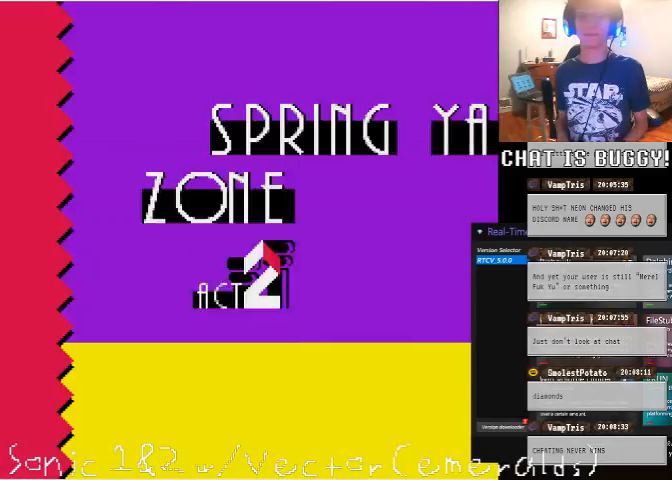
{"dt_ms": 500, "buttons": [], "left_stick": "center", "right_stick": "center"}
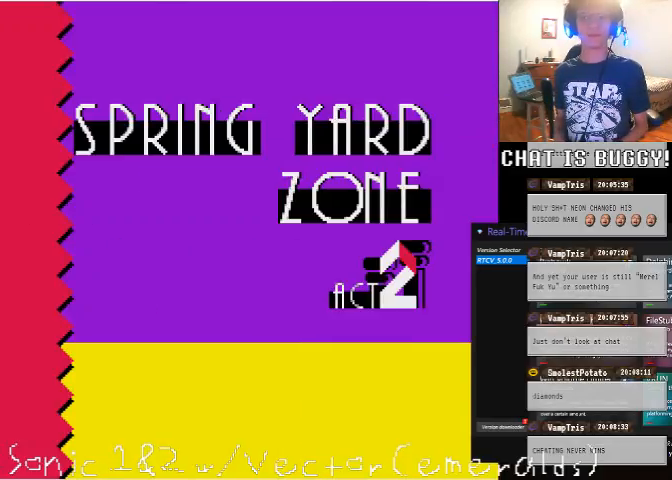
{"dt_ms": 1000, "buttons": [], "left_stick": "center", "right_stick": "center"}
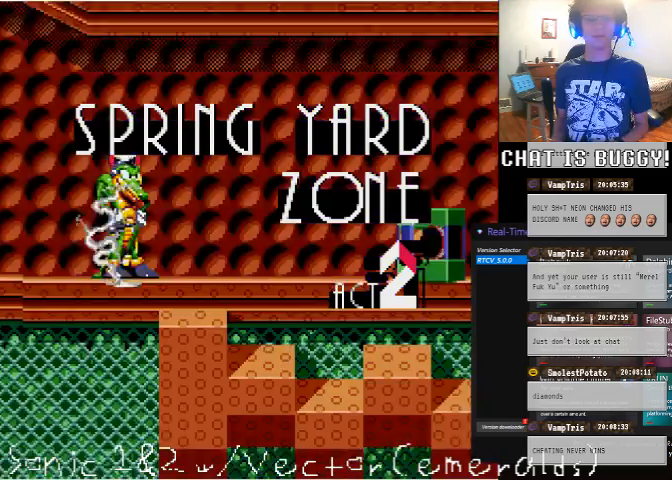
{"dt_ms": 500, "buttons": ["DPAD_RIGHT"], "left_stick": "center", "right_stick": "center", "events": [[450, "DPAD_RIGHT", "down"]]}
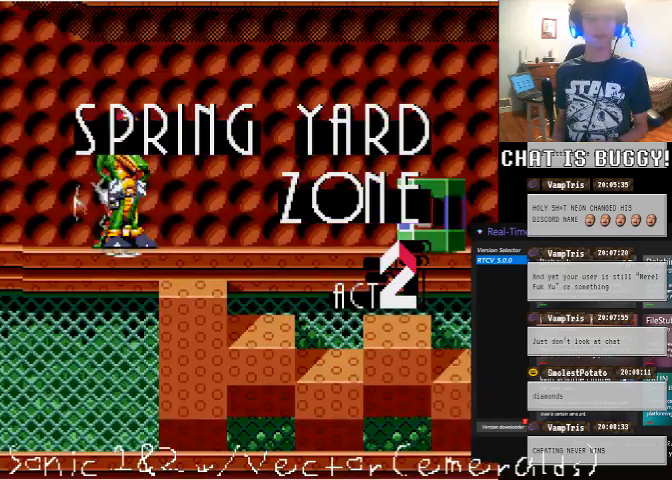
{"dt_ms": 500, "buttons": ["DPAD_RIGHT"], "left_stick": "center", "right_stick": "center", "events": []}
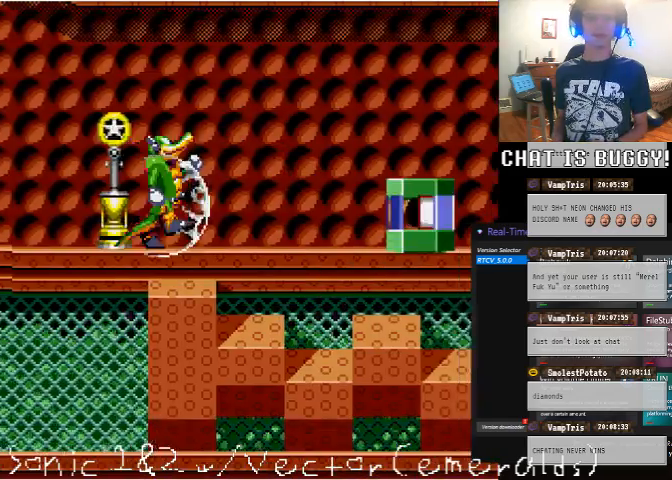
{"dt_ms": 500, "buttons": [], "left_stick": "center", "right_stick": "center", "events": [[300, "A", "down"], [400, "A", "up"], [500, "DPAD_RIGHT", "up"]]}
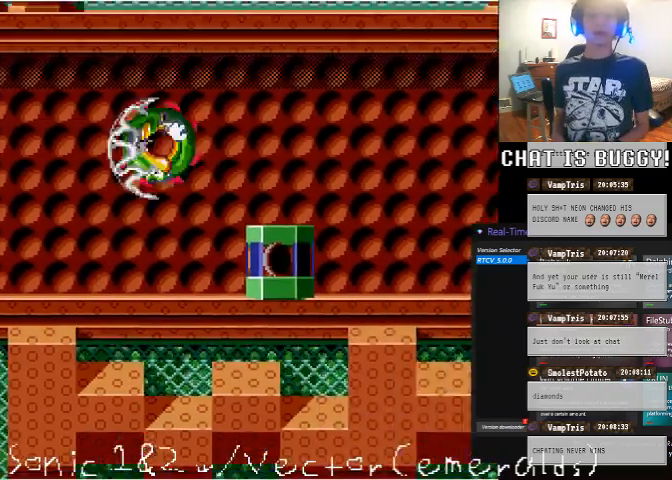
{"dt_ms": 500, "buttons": ["DPAD_RIGHT"], "left_stick": "center", "right_stick": "center", "events": [[450, "DPAD_RIGHT", "down"]]}
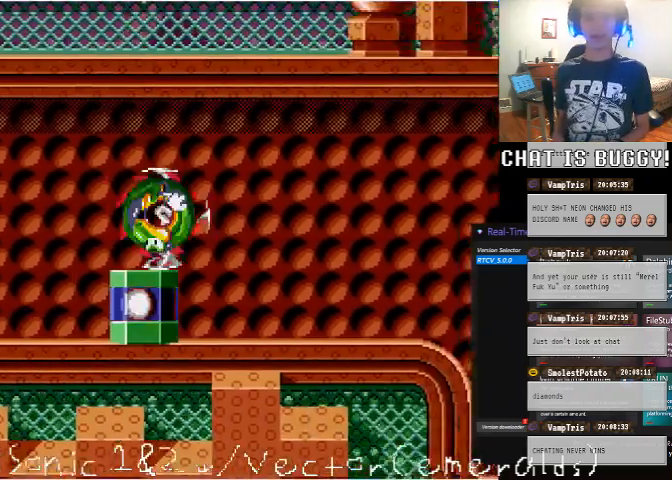
{"dt_ms": 500, "buttons": [], "left_stick": "center", "right_stick": "center", "events": [[150, "DPAD_RIGHT", "up"], [200, "DPAD_RIGHT", "down"], [250, "DPAD_RIGHT", "up"]]}
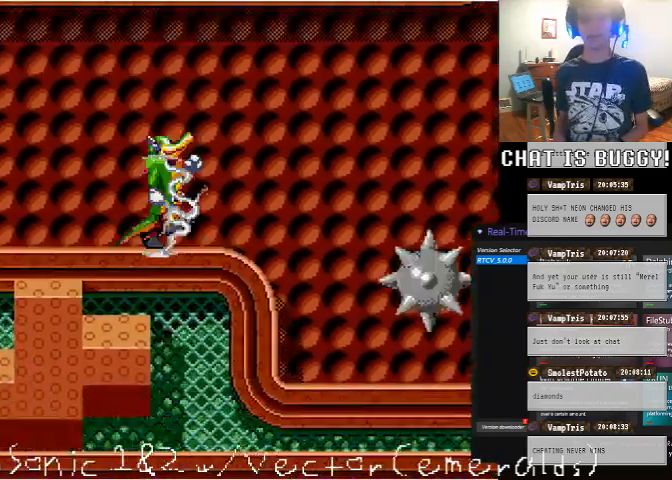
{"dt_ms": 500, "buttons": ["A"], "left_stick": "center", "right_stick": "center", "events": [[300, "A", "down"]]}
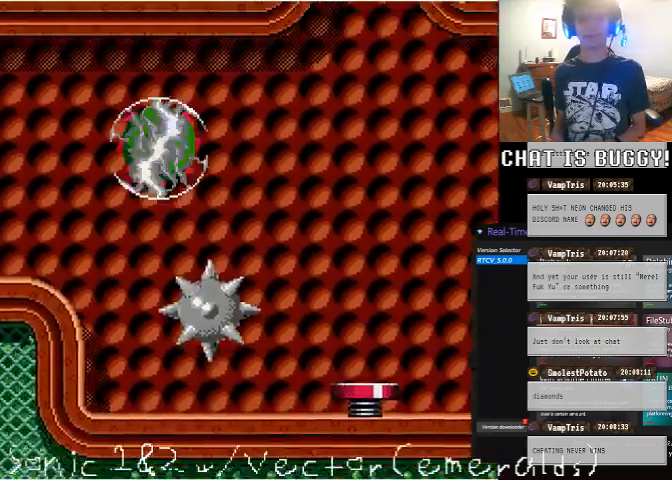
{"dt_ms": 500, "buttons": ["DPAD_LEFT"], "left_stick": "center", "right_stick": "center", "events": [[50, "DPAD_RIGHT", "down"], [150, "A", "up"], [250, "DPAD_RIGHT", "up"], [350, "DPAD_LEFT", "down"]]}
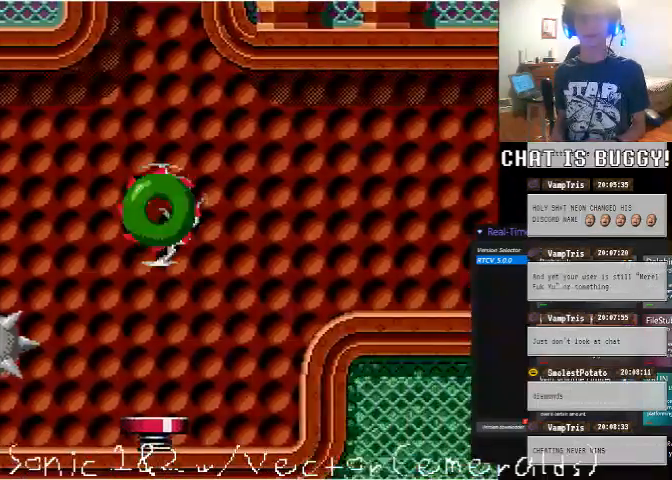
{"dt_ms": 1000, "buttons": ["DPAD_RIGHT"], "left_stick": "center", "right_stick": "center"}
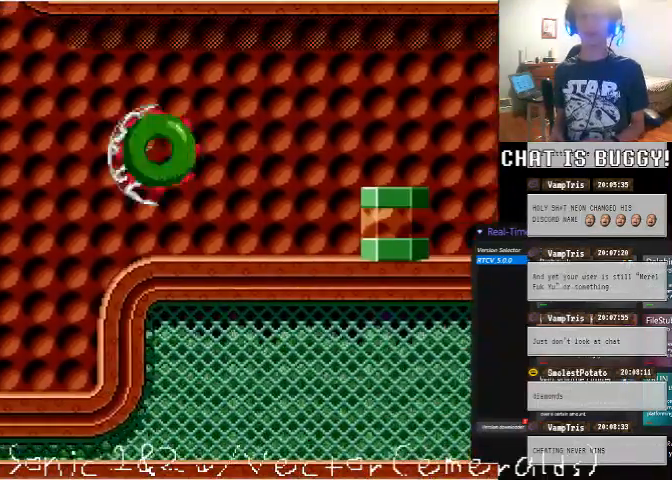
{"dt_ms": 500, "buttons": [], "left_stick": "center", "right_stick": "center", "events": [[200, "A", "down"], [400, "A", "up"], [450, "DPAD_RIGHT", "up"]]}
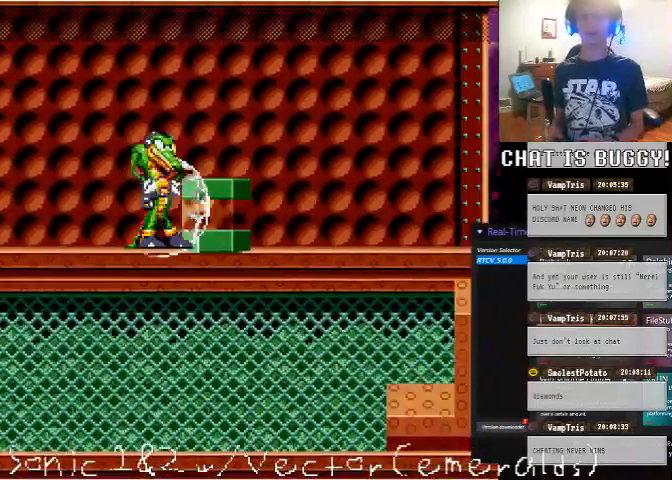
{"dt_ms": 500, "buttons": ["DPAD_RIGHT"], "left_stick": "center", "right_stick": "center", "events": [[250, "A", "down"], [300, "DPAD_RIGHT", "down"], [400, "A", "up"]]}
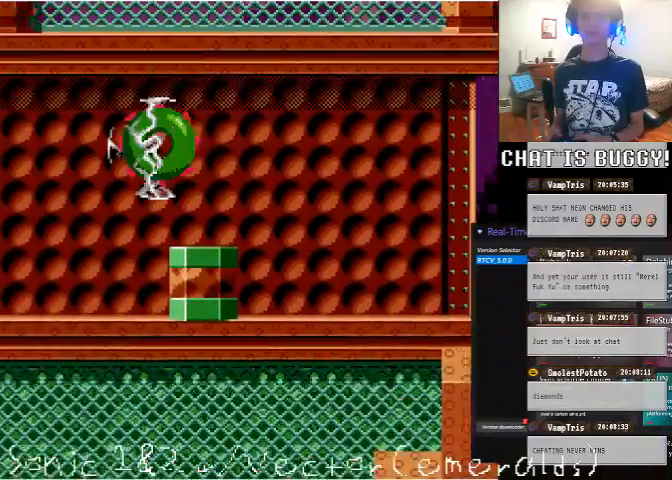
{"dt_ms": 500, "buttons": ["DPAD_RIGHT"], "left_stick": "center", "right_stick": "center", "events": []}
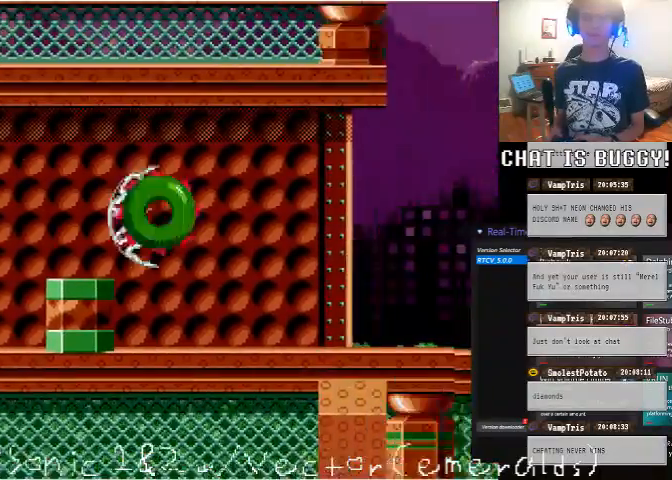
{"dt_ms": 500, "buttons": [], "left_stick": "center", "right_stick": "center", "events": [[200, "DPAD_RIGHT", "up"]]}
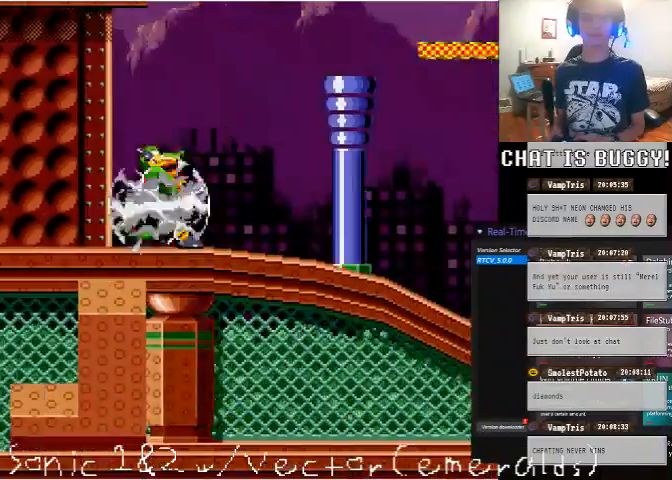
{"dt_ms": 500, "buttons": [], "left_stick": "center", "right_stick": "center", "events": []}
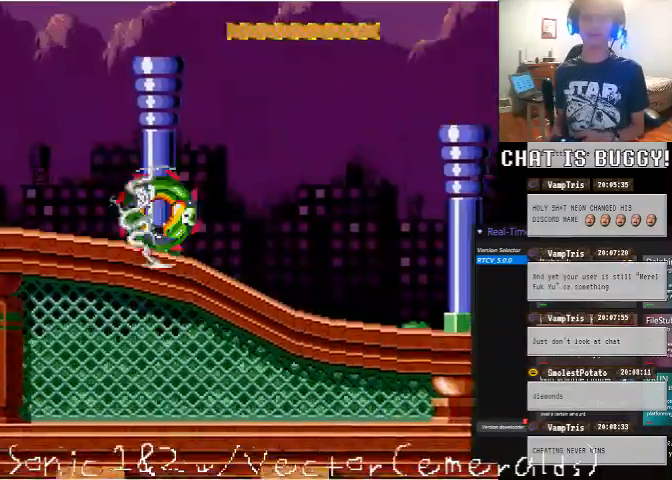
{"dt_ms": 1000, "buttons": [], "left_stick": "center", "right_stick": "center"}
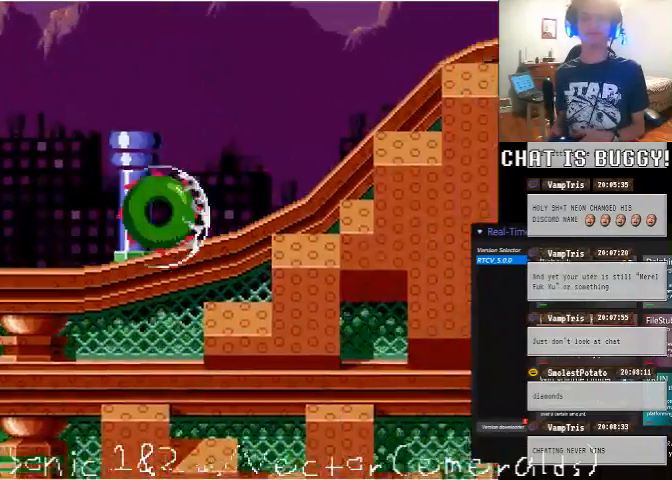
{"dt_ms": 500, "buttons": ["DPAD_RIGHT"], "left_stick": "center", "right_stick": "center"}
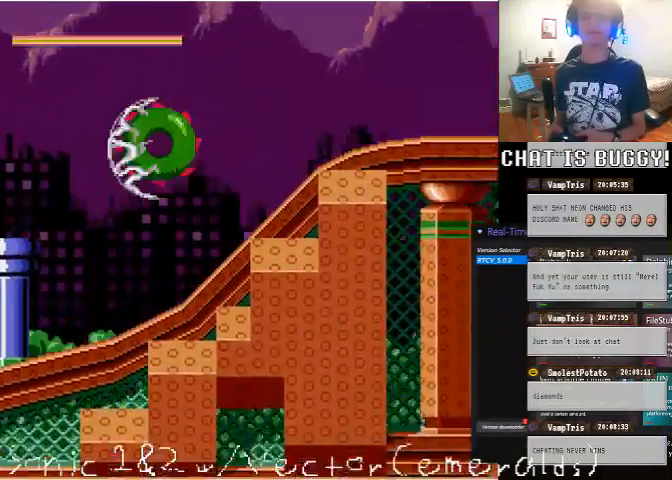
{"dt_ms": 500, "buttons": ["DPAD_LEFT"], "left_stick": "center", "right_stick": "center", "events": [[150, "A", "down"], [350, "A", "up"], [400, "DPAD_RIGHT", "up"], [500, "DPAD_LEFT", "down"]]}
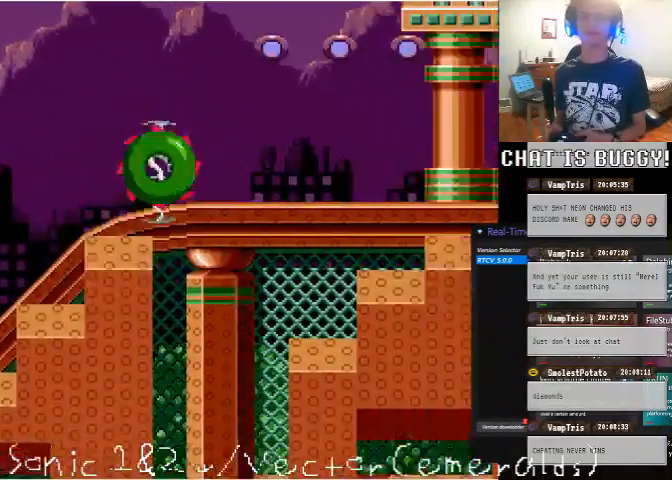
{"dt_ms": 500, "buttons": ["DPAD_RIGHT"], "left_stick": "center", "right_stick": "center", "events": [[400, "DPAD_LEFT", "up"], [450, "DPAD_RIGHT", "down"]]}
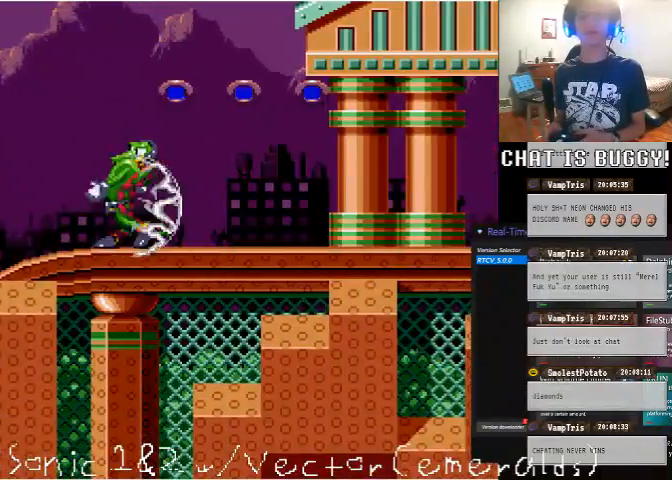
{"dt_ms": 500, "buttons": ["DPAD_LEFT"], "left_stick": "center", "right_stick": "center", "events": [[300, "A", "down"], [450, "DPAD_RIGHT", "up"], [500, "A", "up"], [500, "DPAD_LEFT", "down"]]}
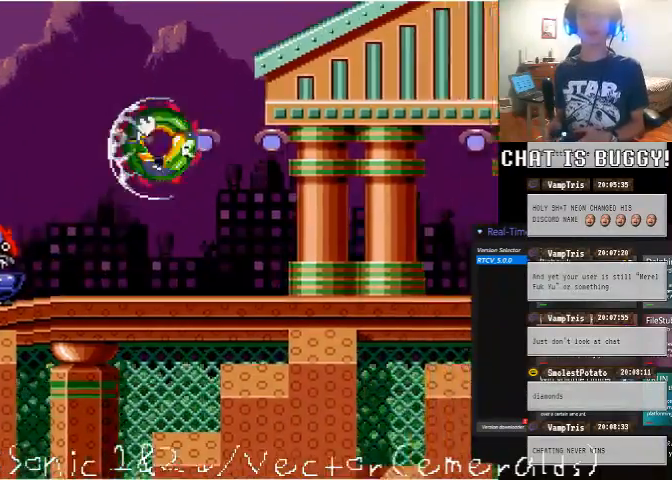
{"dt_ms": 500, "buttons": ["DPAD_LEFT"], "left_stick": "center", "right_stick": "center", "events": [[300, "A", "down"], [450, "A", "up"]]}
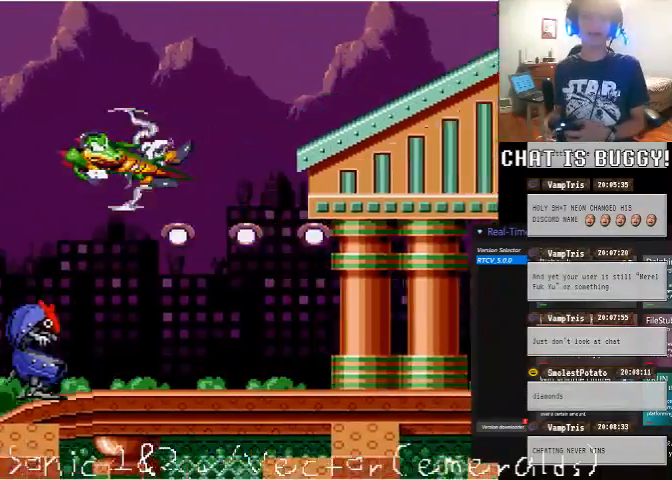
{"dt_ms": 500, "buttons": [], "left_stick": "center", "right_stick": "center", "events": [[100, "DPAD_LEFT", "up"]]}
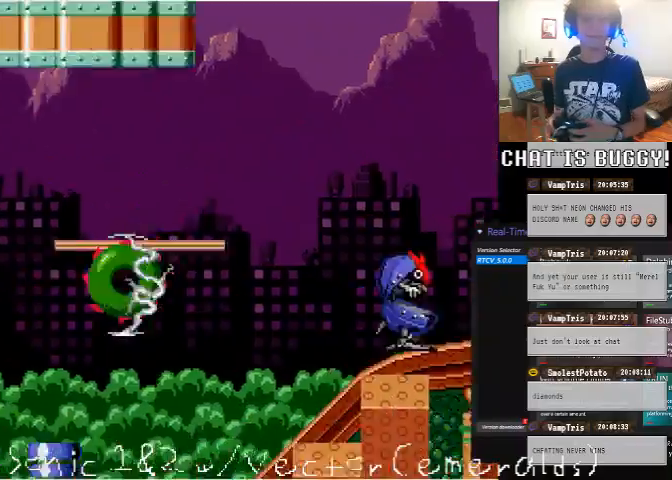
{"dt_ms": 500, "buttons": ["DPAD_LEFT"], "left_stick": "center", "right_stick": "center"}